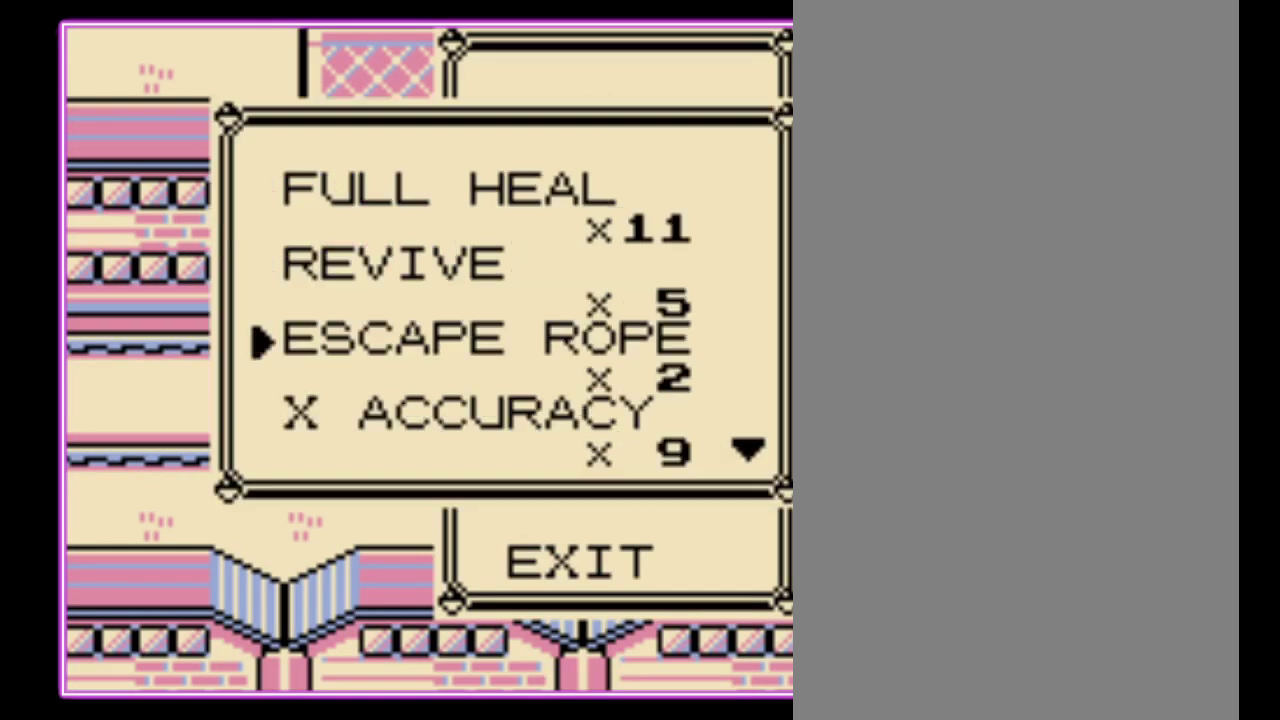
Gameplay with a controller (Nintendo layout); each line is a JSON object with the inputs held at the frame after it. "events" lists button and stick changes between this image and that frame as [ms after this image, input, new state], when the widget could be followed in between. Not read: L3 R3.
{"buttons": ["DPAD_UP"], "events": [[200, "DPAD_UP", "down"], [267, "DPAD_UP", "up"], [367, "DPAD_UP", "down"]]}
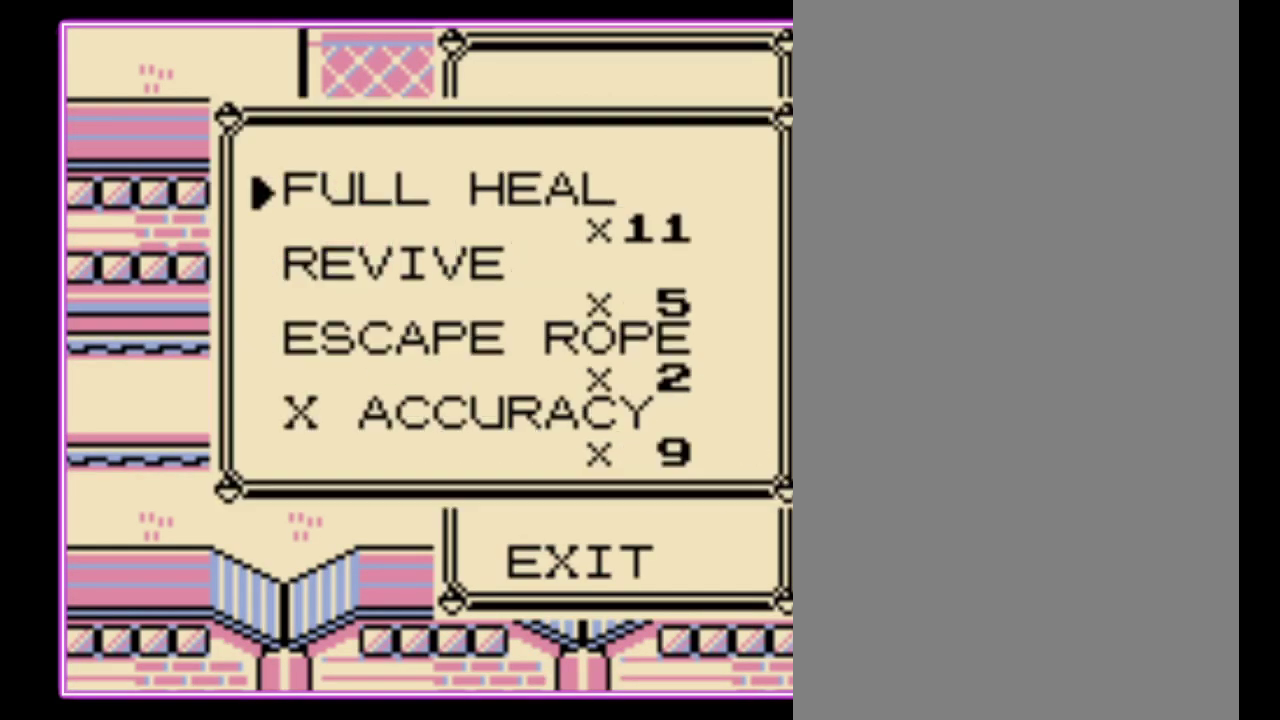
{"buttons": ["DPAD_UP"], "events": []}
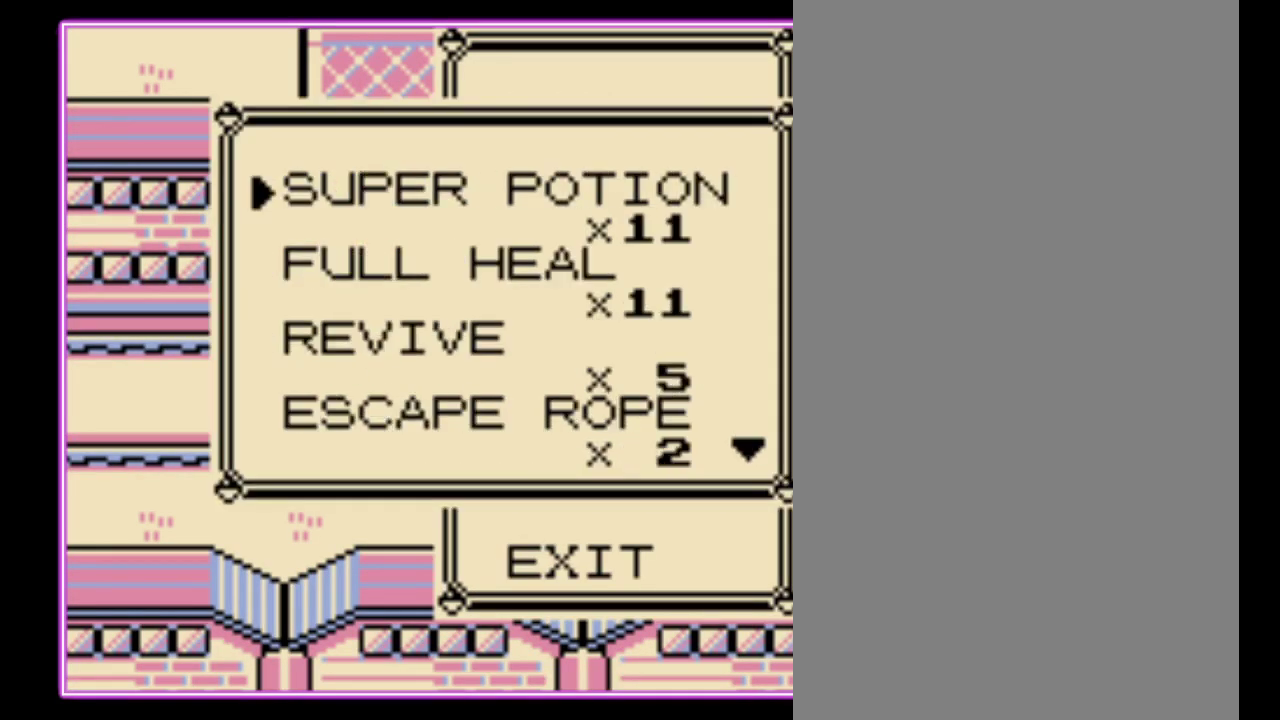
{"buttons": ["DPAD_UP"], "events": []}
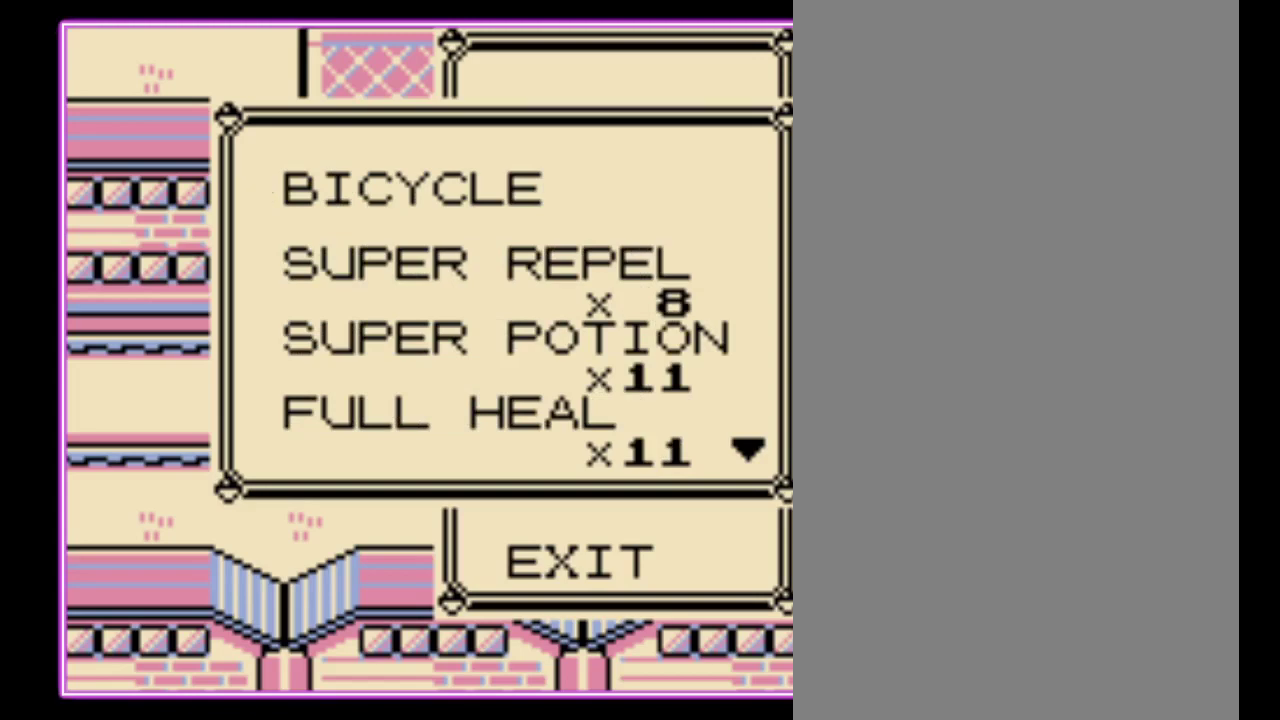
{"buttons": [], "events": [[167, "A", "down"], [167, "DPAD_UP", "up"], [267, "A", "up"], [400, "B", "down"], [467, "B", "up"]]}
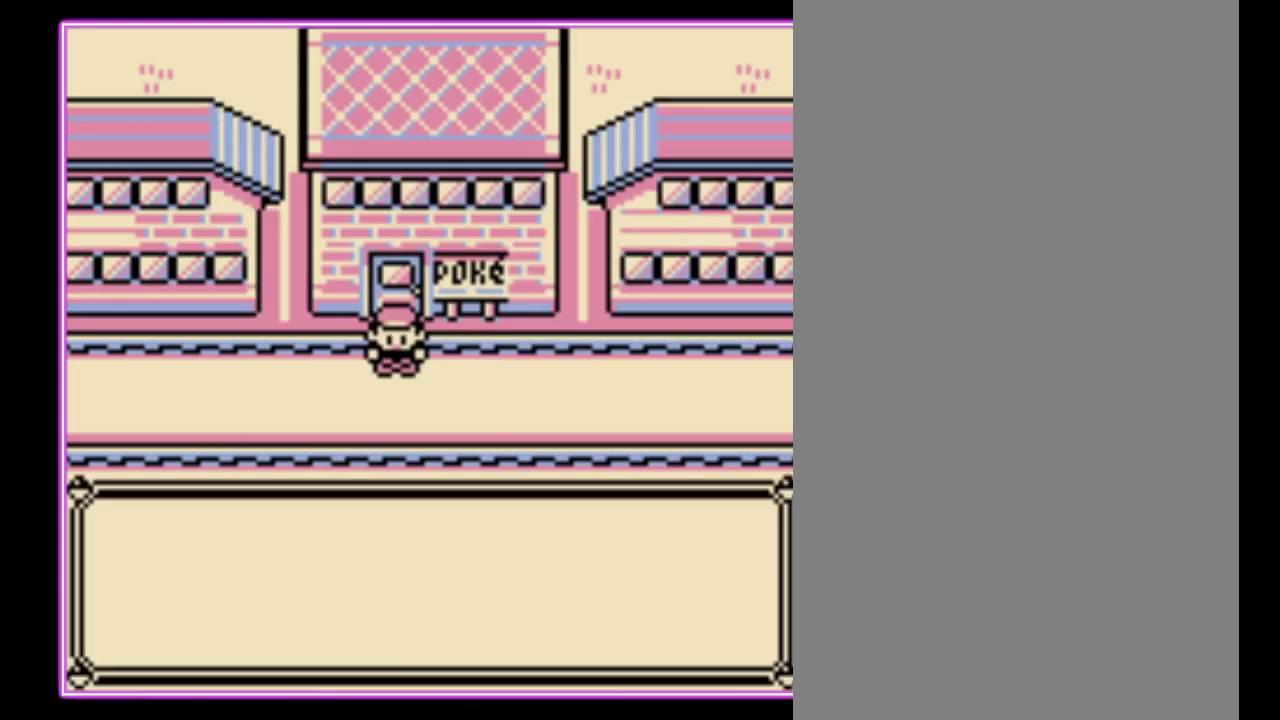
{"buttons": ["DPAD_RIGHT"], "events": [[67, "B", "down"], [133, "B", "up"], [200, "B", "down"], [400, "B", "up"], [400, "DPAD_RIGHT", "down"]]}
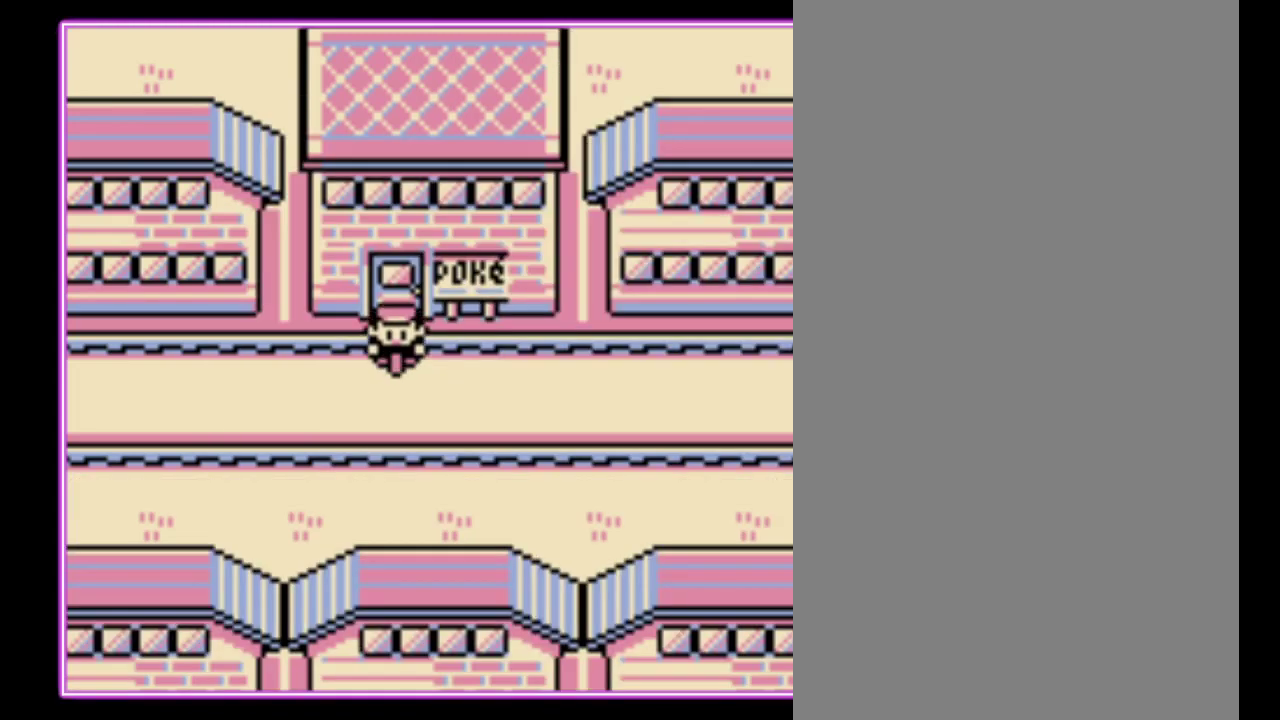
{"buttons": ["DPAD_RIGHT"], "events": []}
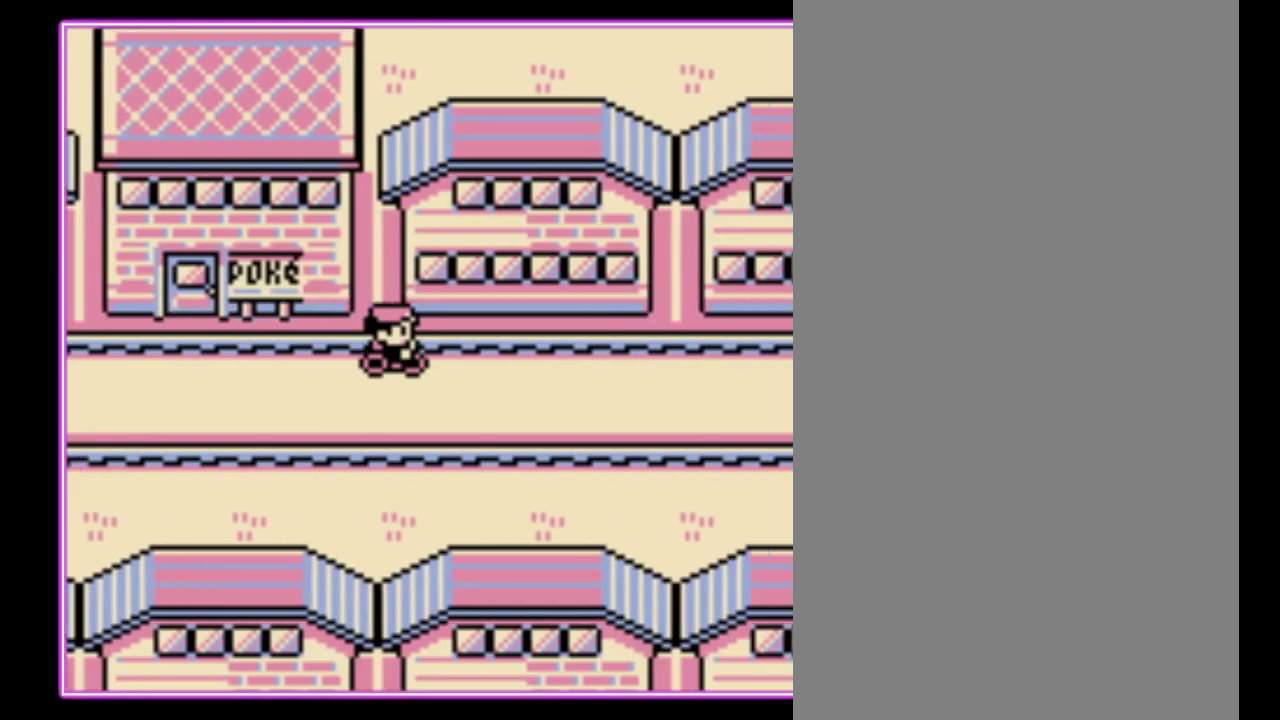
{"buttons": ["DPAD_RIGHT"], "events": []}
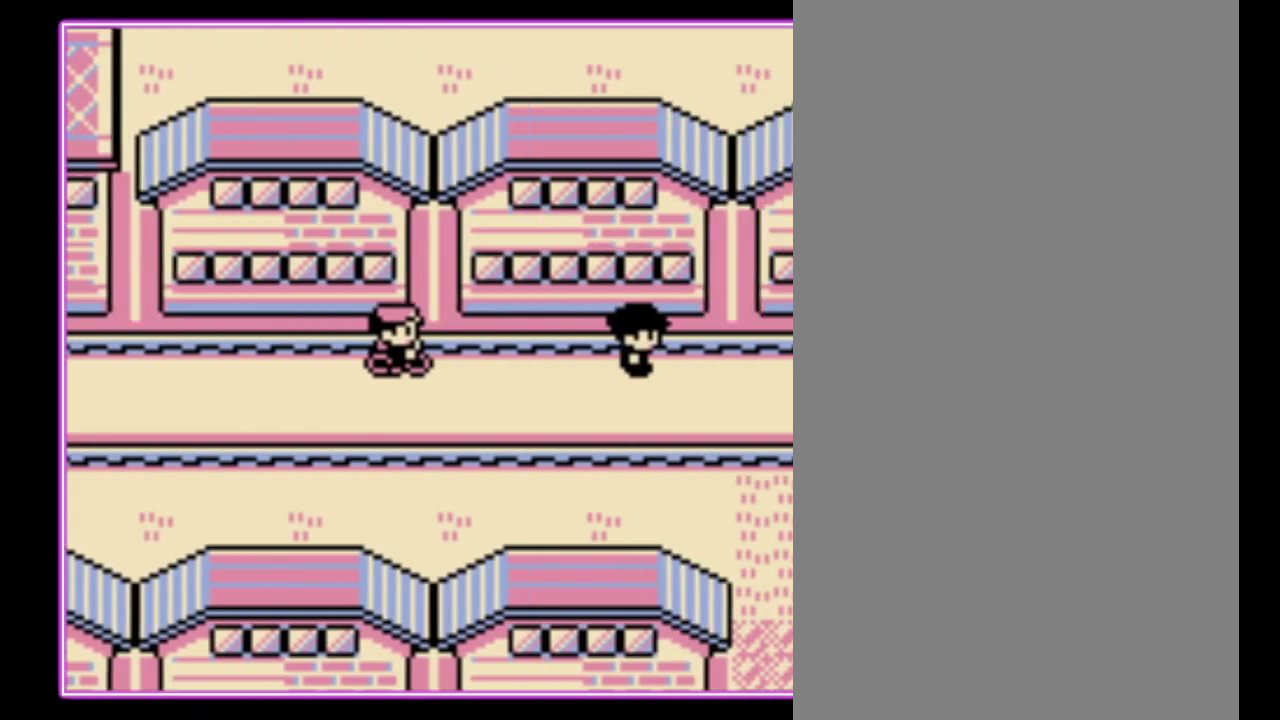
{"buttons": ["DPAD_RIGHT"], "events": [[300, "DPAD_RIGHT", "up"], [433, "DPAD_RIGHT", "down"]]}
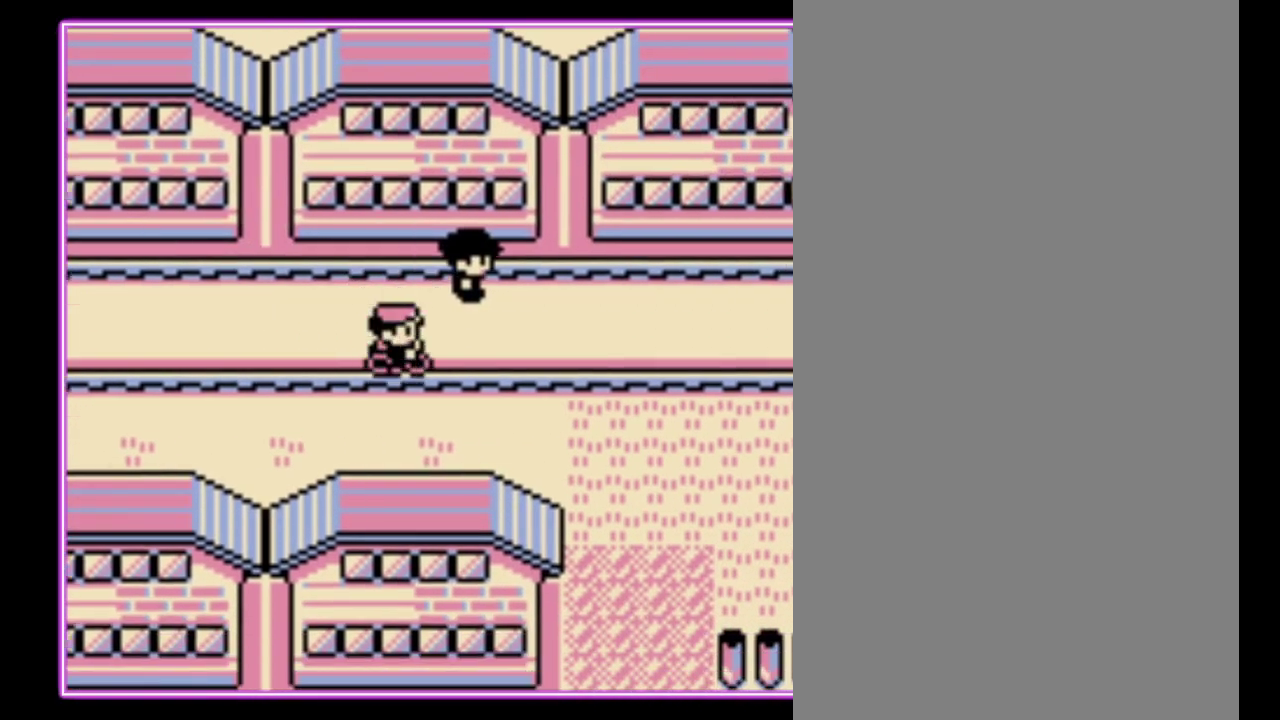
{"buttons": ["DPAD_RIGHT"], "events": []}
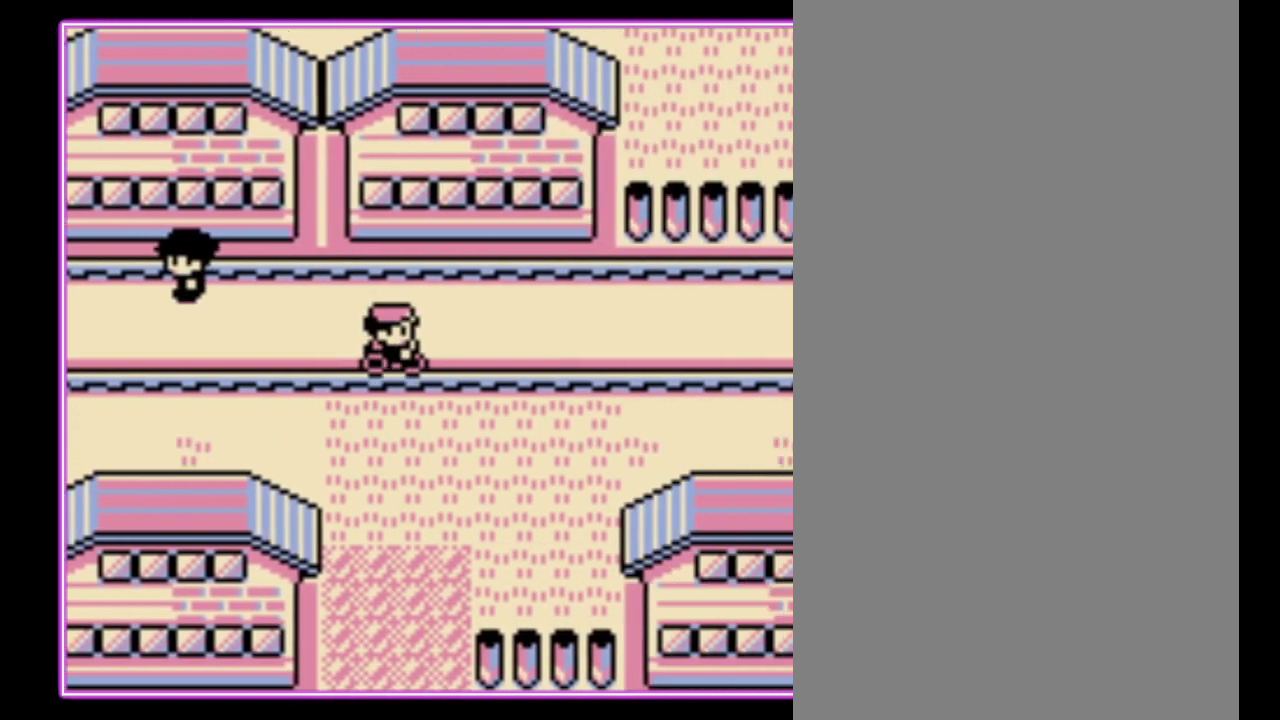
{"buttons": ["DPAD_RIGHT"], "events": []}
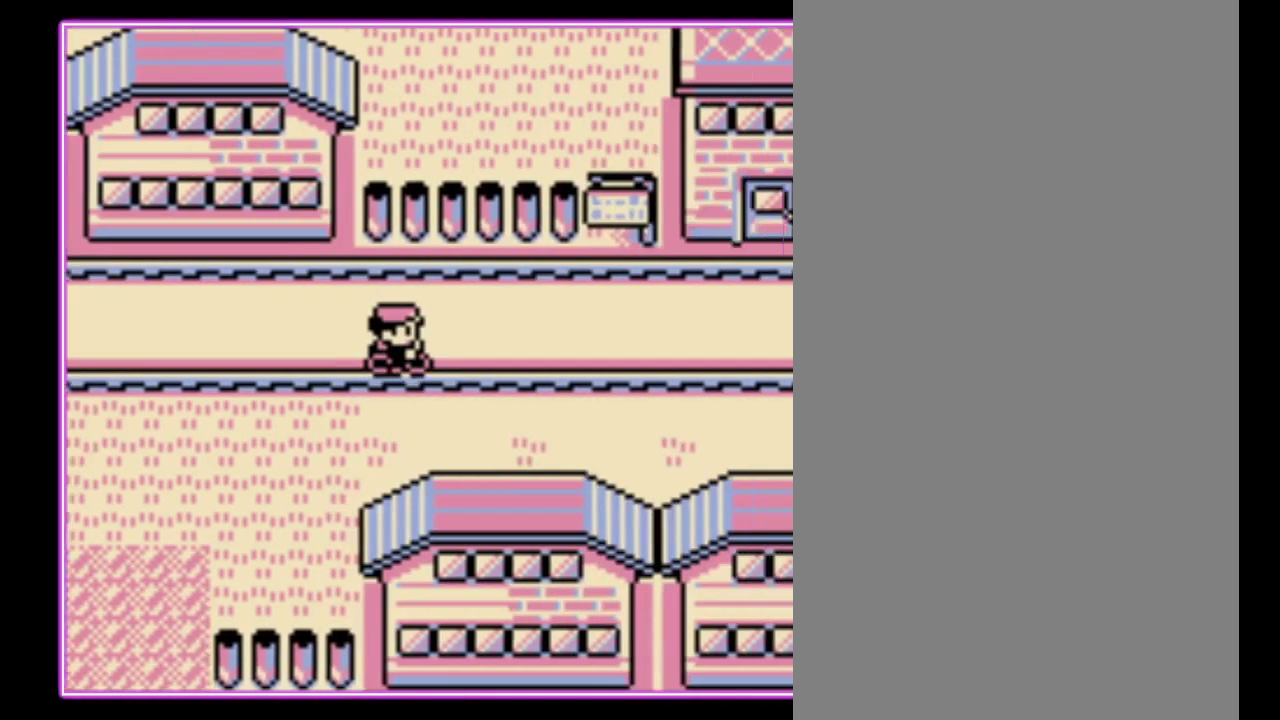
{"buttons": ["DPAD_RIGHT"], "events": []}
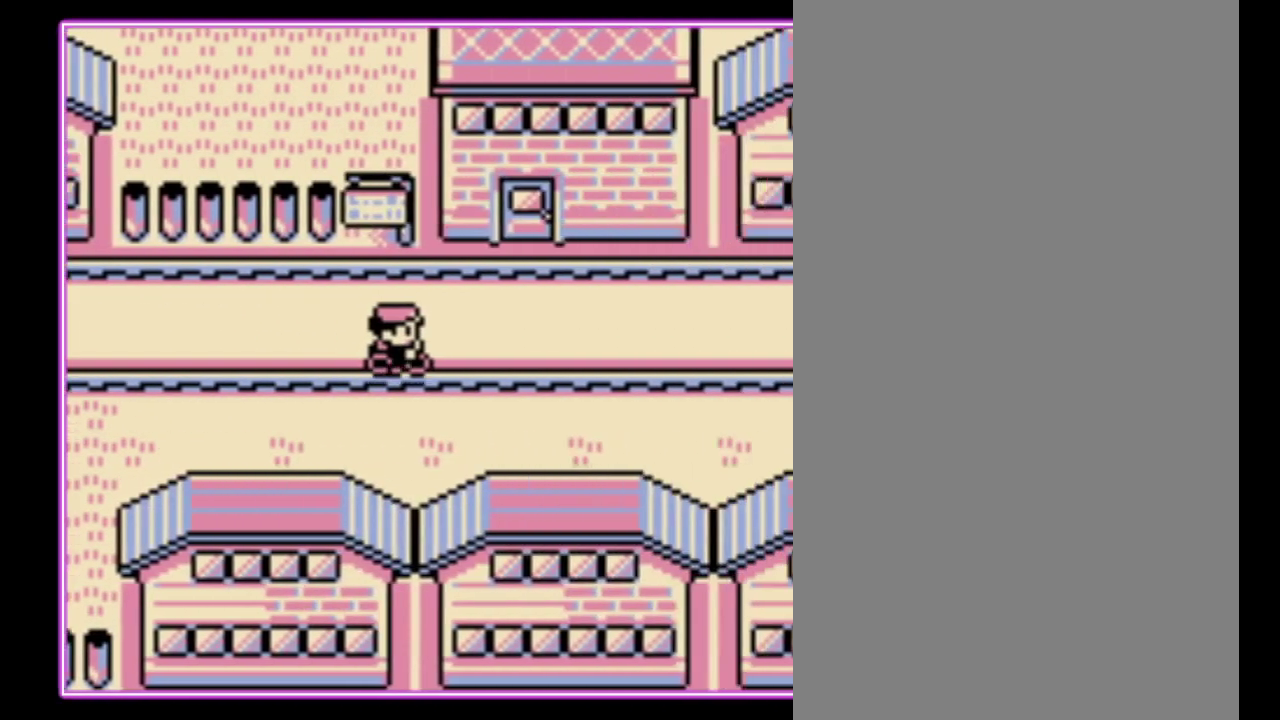
{"buttons": ["DPAD_RIGHT"], "events": []}
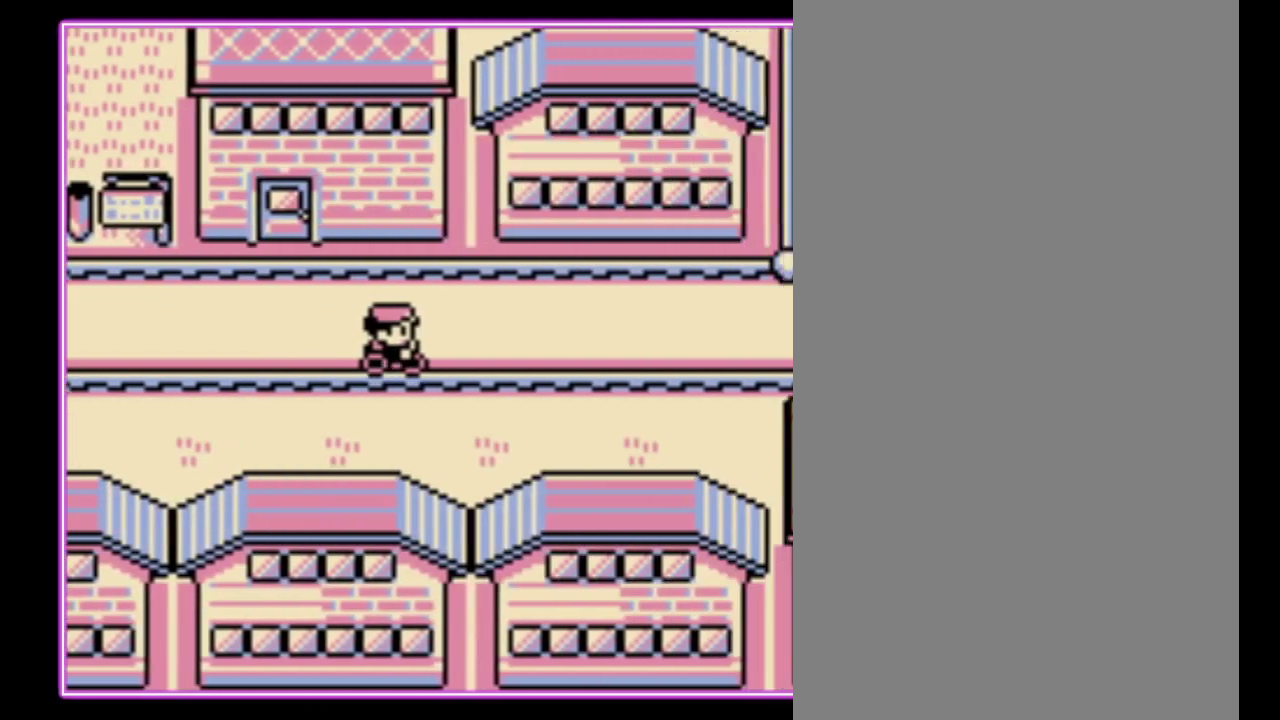
{"buttons": ["DPAD_RIGHT"], "events": []}
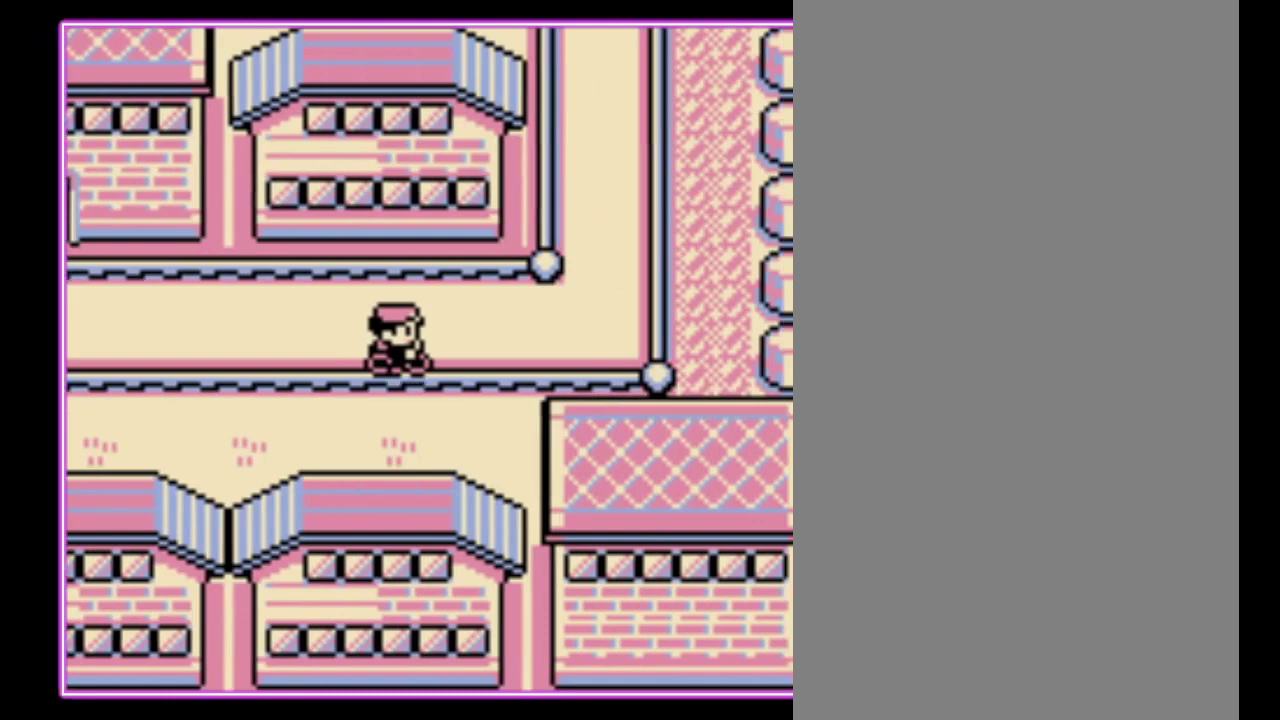
{"buttons": ["DPAD_UP"], "events": [[267, "DPAD_UP", "down"], [333, "DPAD_RIGHT", "up"]]}
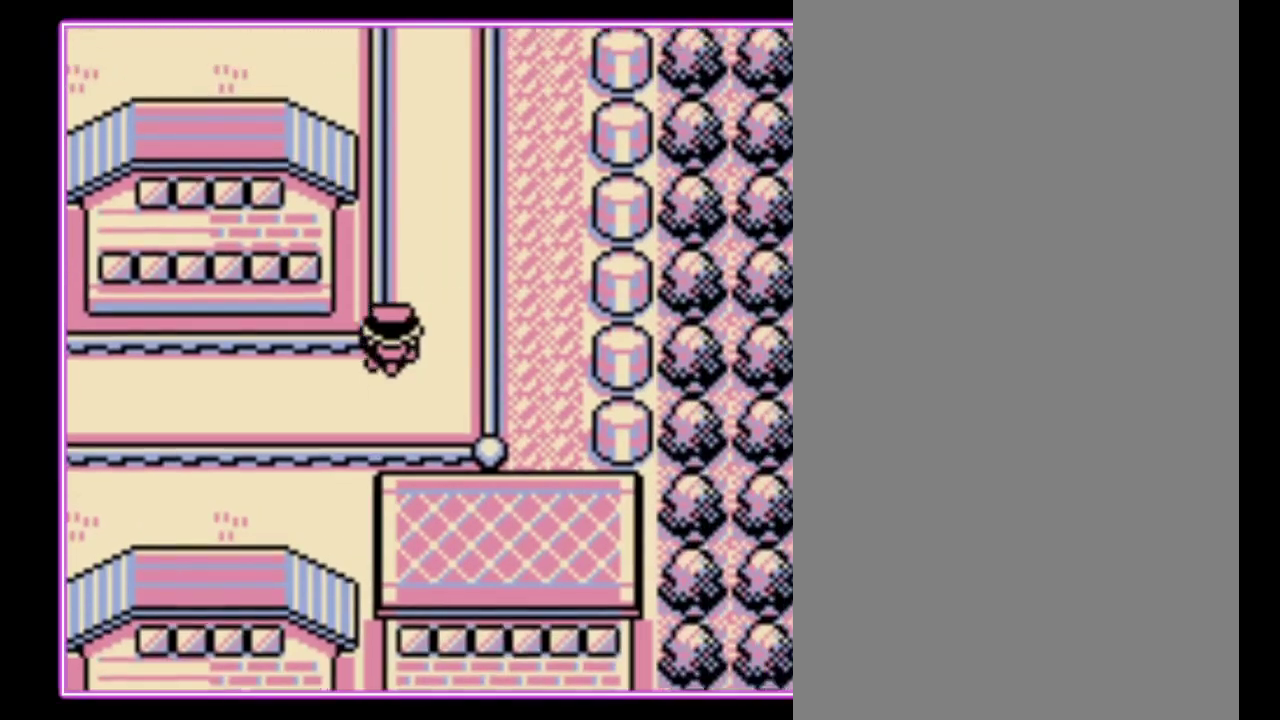
{"buttons": ["DPAD_UP"], "events": []}
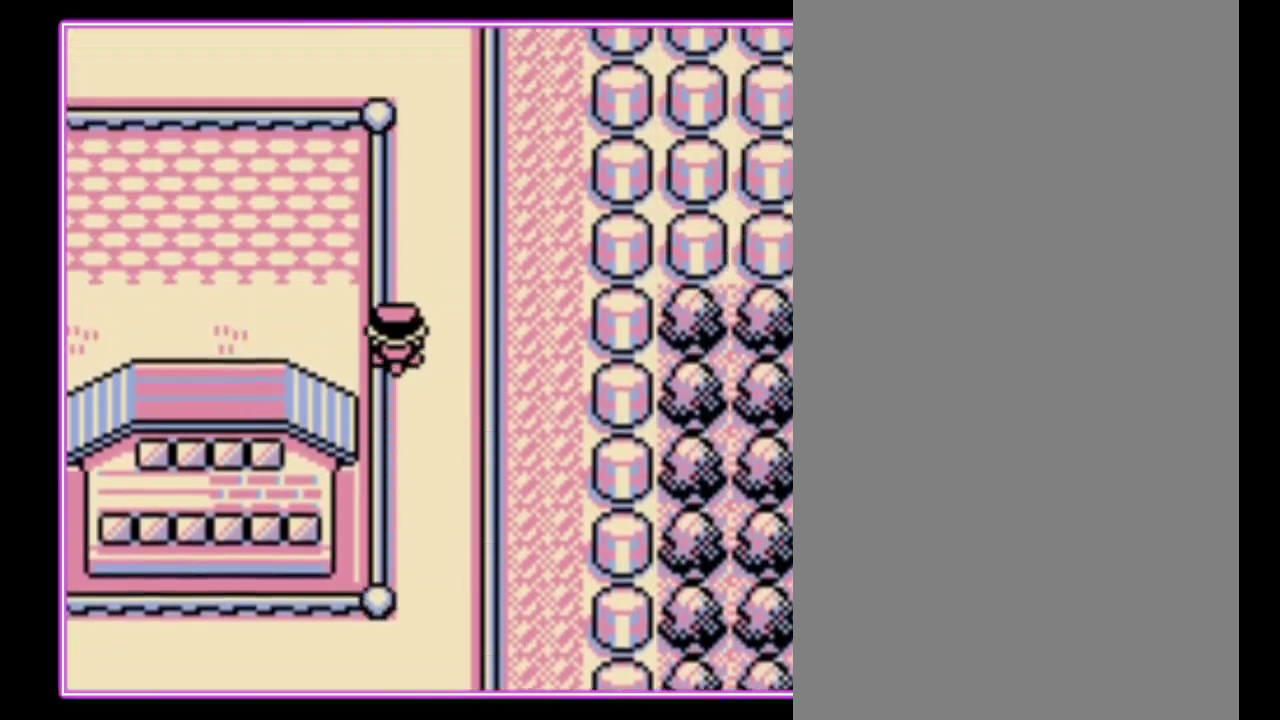
{"buttons": ["DPAD_UP"], "events": []}
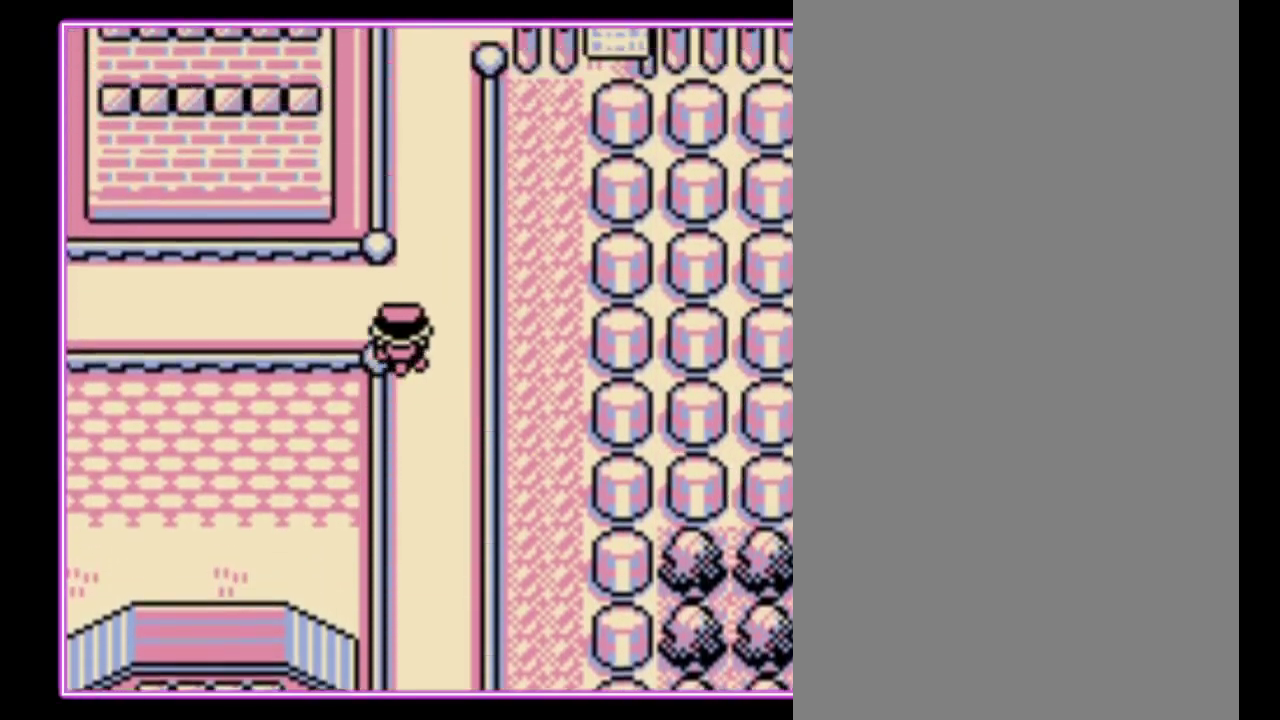
{"buttons": ["DPAD_UP"], "events": []}
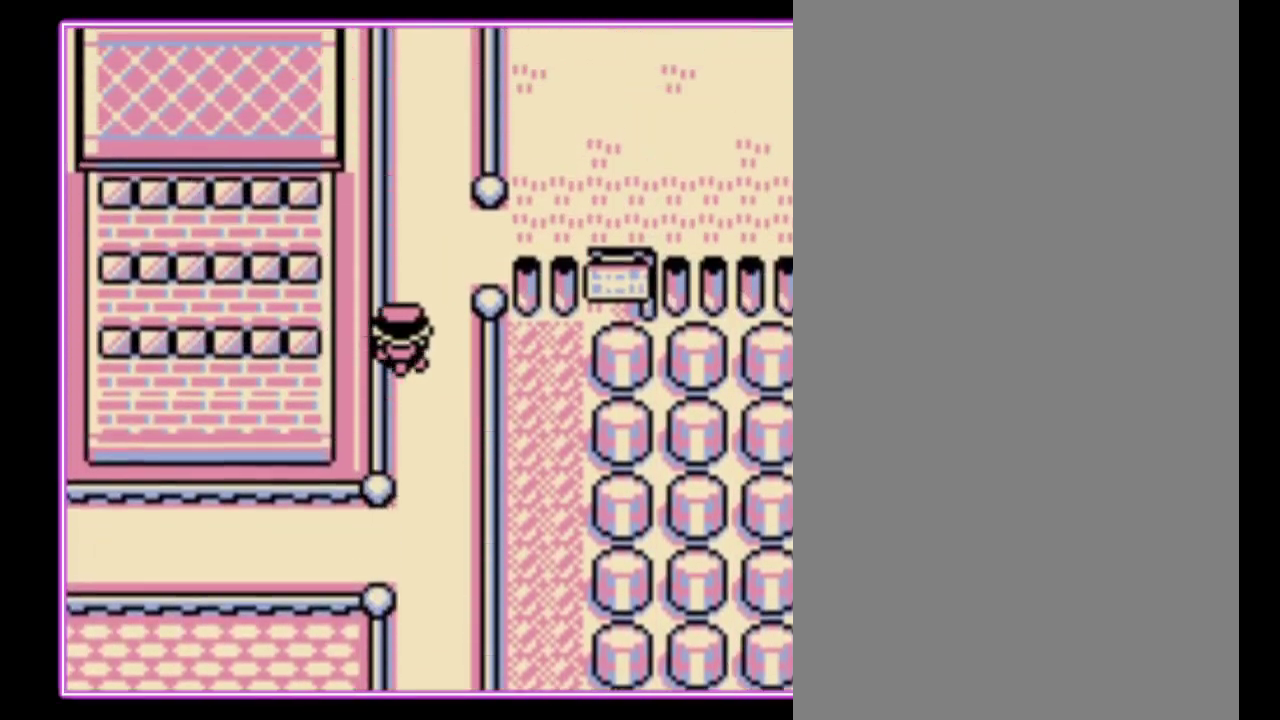
{"buttons": ["DPAD_UP"], "events": []}
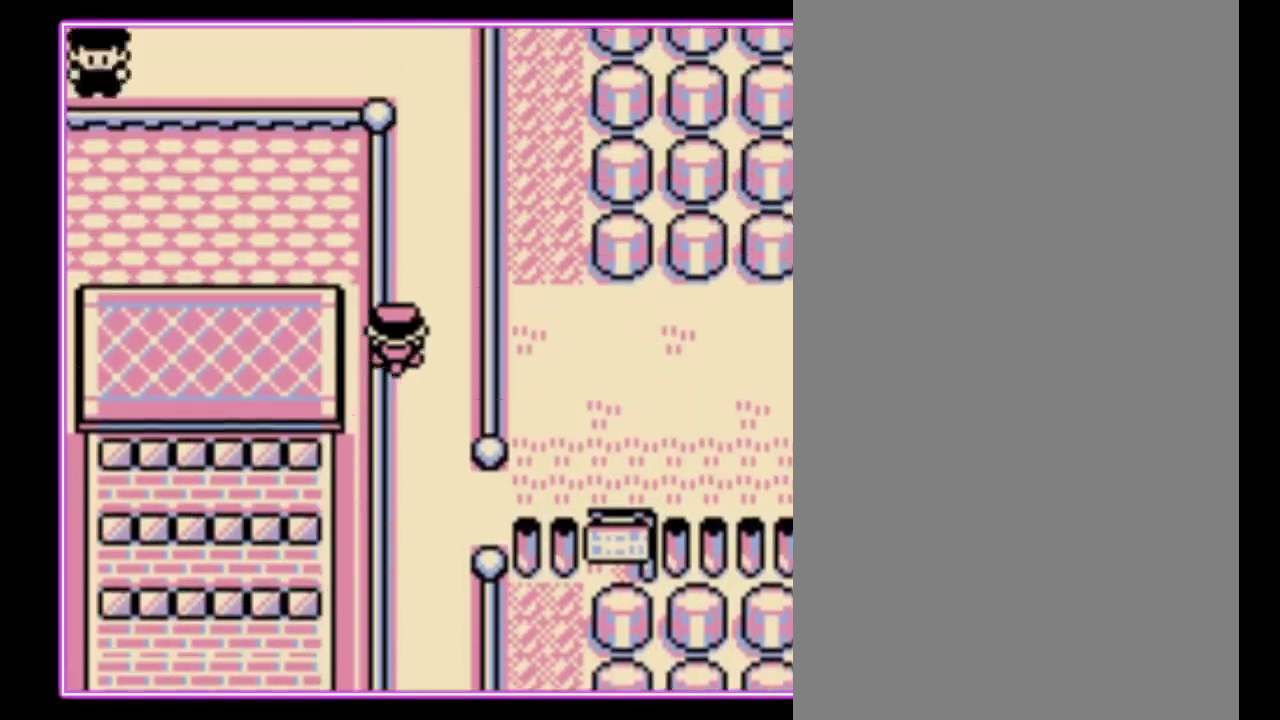
{"buttons": ["DPAD_UP"], "events": []}
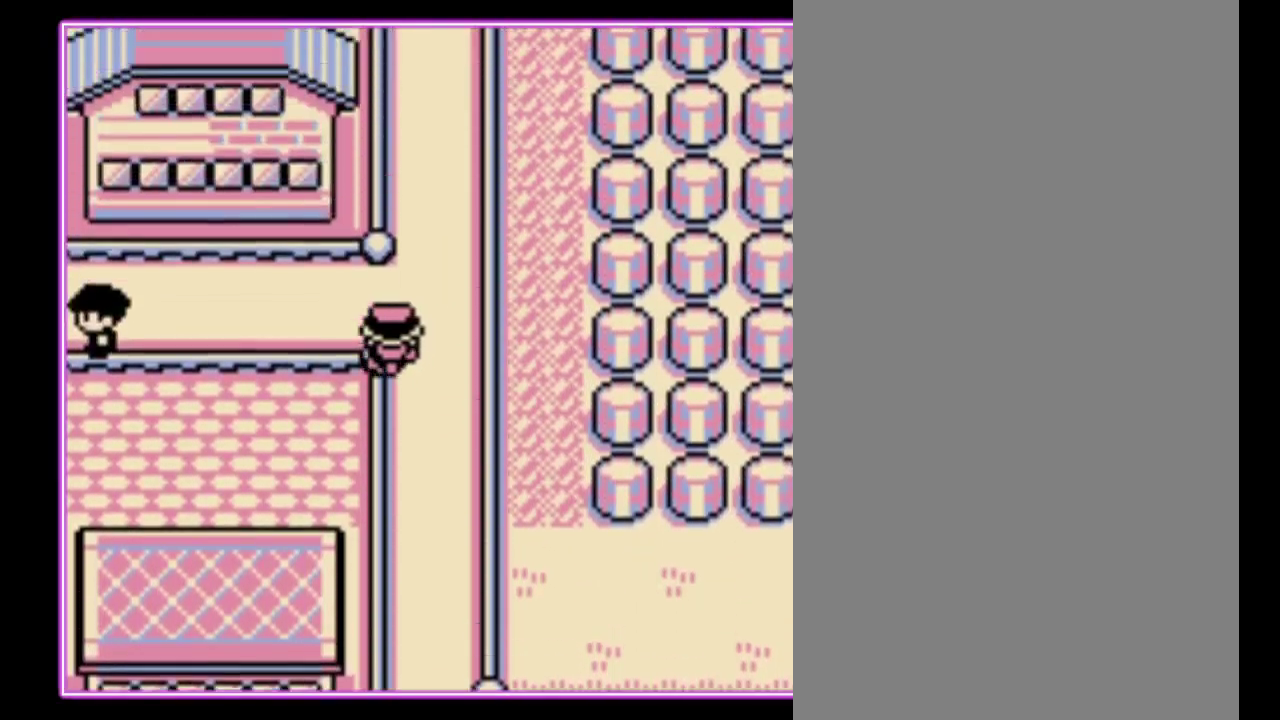
{"buttons": ["DPAD_LEFT"], "events": [[167, "DPAD_LEFT", "down"], [167, "DPAD_UP", "up"]]}
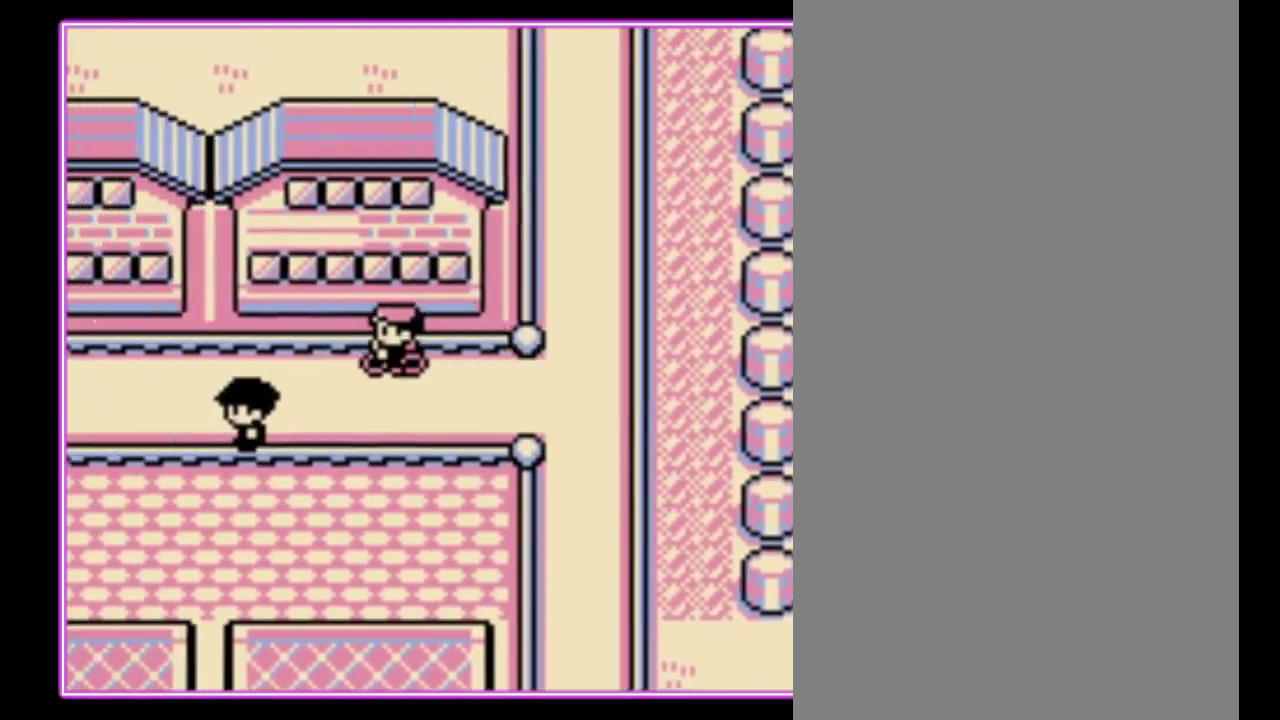
{"buttons": ["DPAD_LEFT"], "events": []}
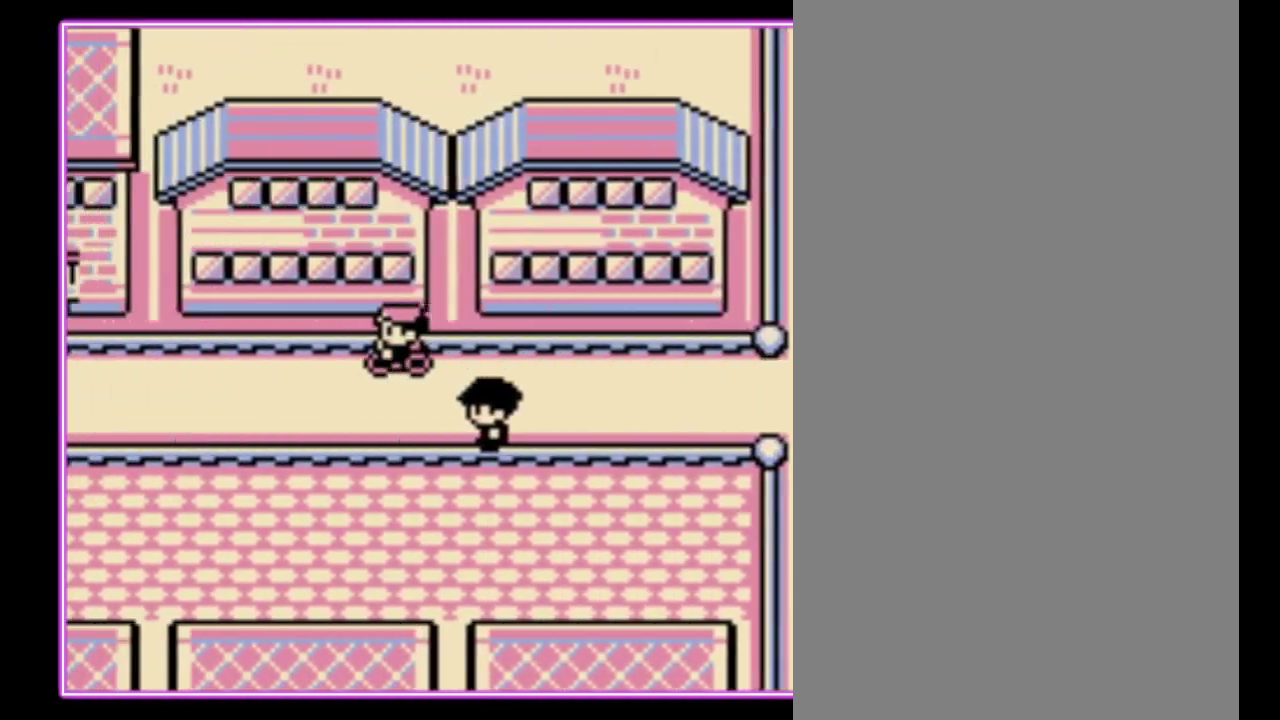
{"buttons": ["DPAD_LEFT"], "events": []}
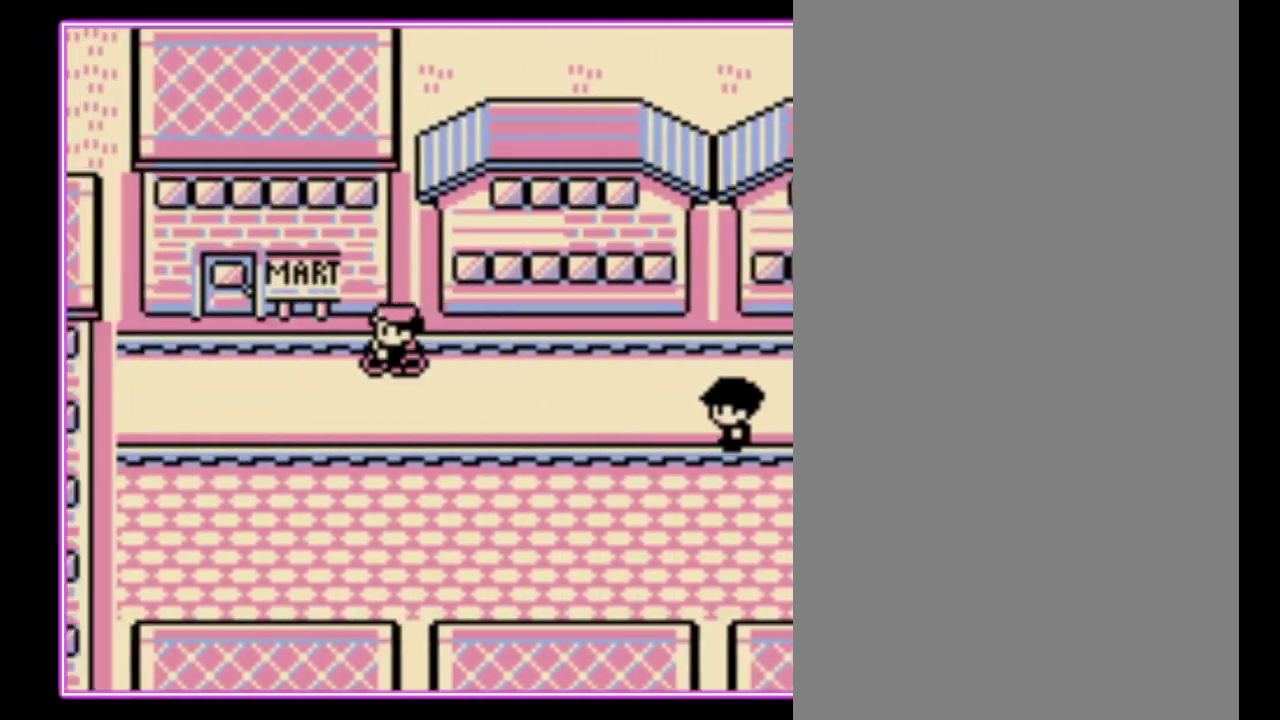
{"buttons": ["DPAD_UP"], "events": [[300, "DPAD_UP", "down"], [367, "DPAD_LEFT", "up"]]}
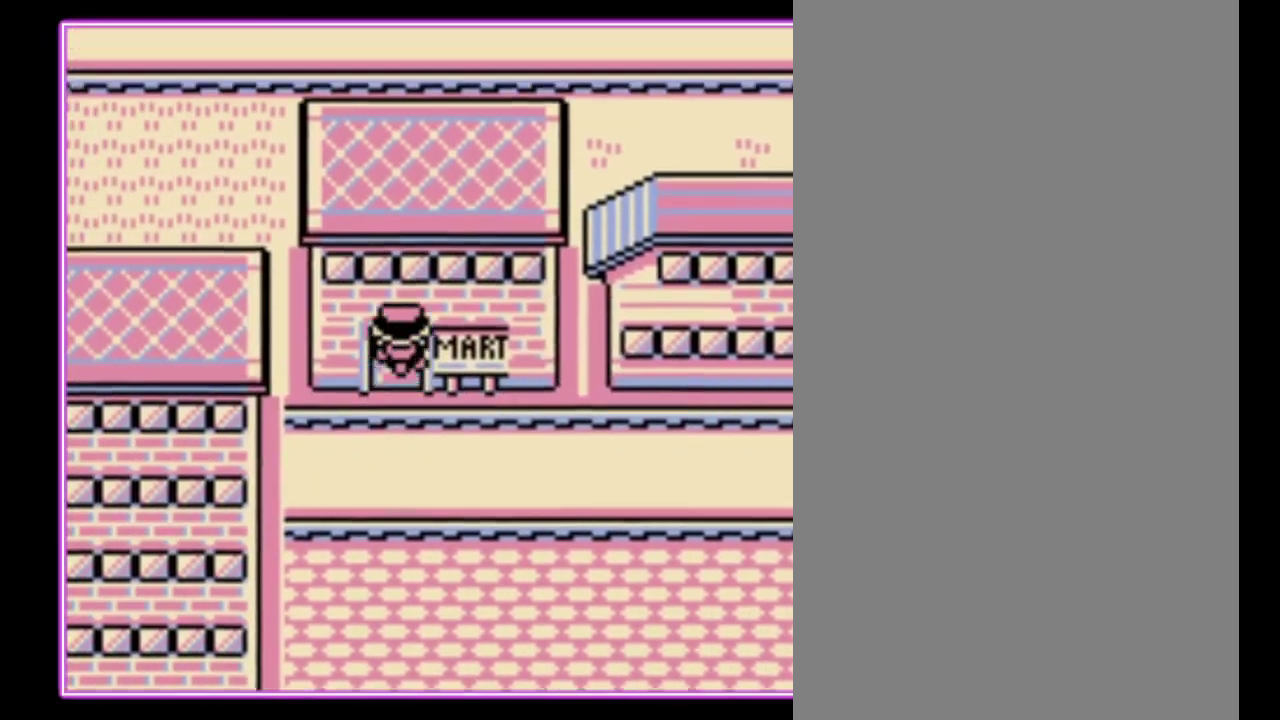
{"buttons": ["DPAD_UP"], "events": [[167, "DPAD_UP", "up"], [300, "DPAD_UP", "down"]]}
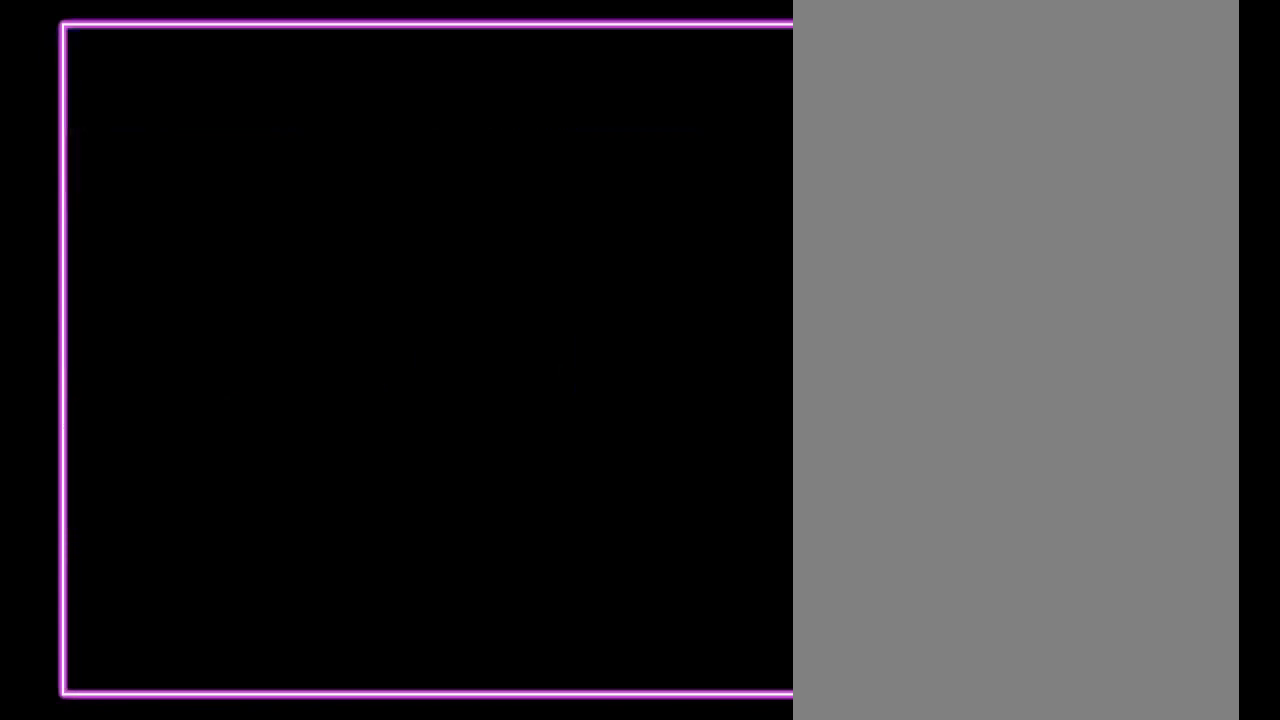
{"buttons": ["DPAD_UP"], "events": []}
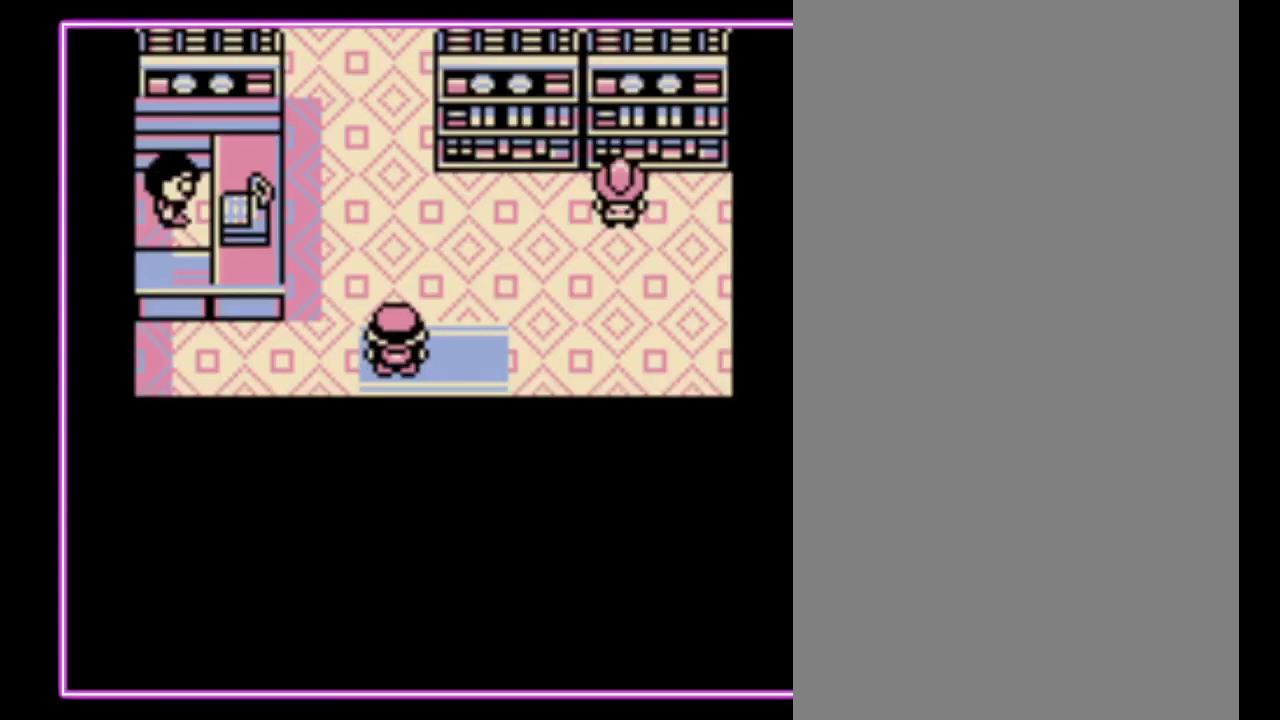
{"buttons": ["DPAD_LEFT"], "events": [[467, "DPAD_LEFT", "down"], [500, "DPAD_UP", "up"]]}
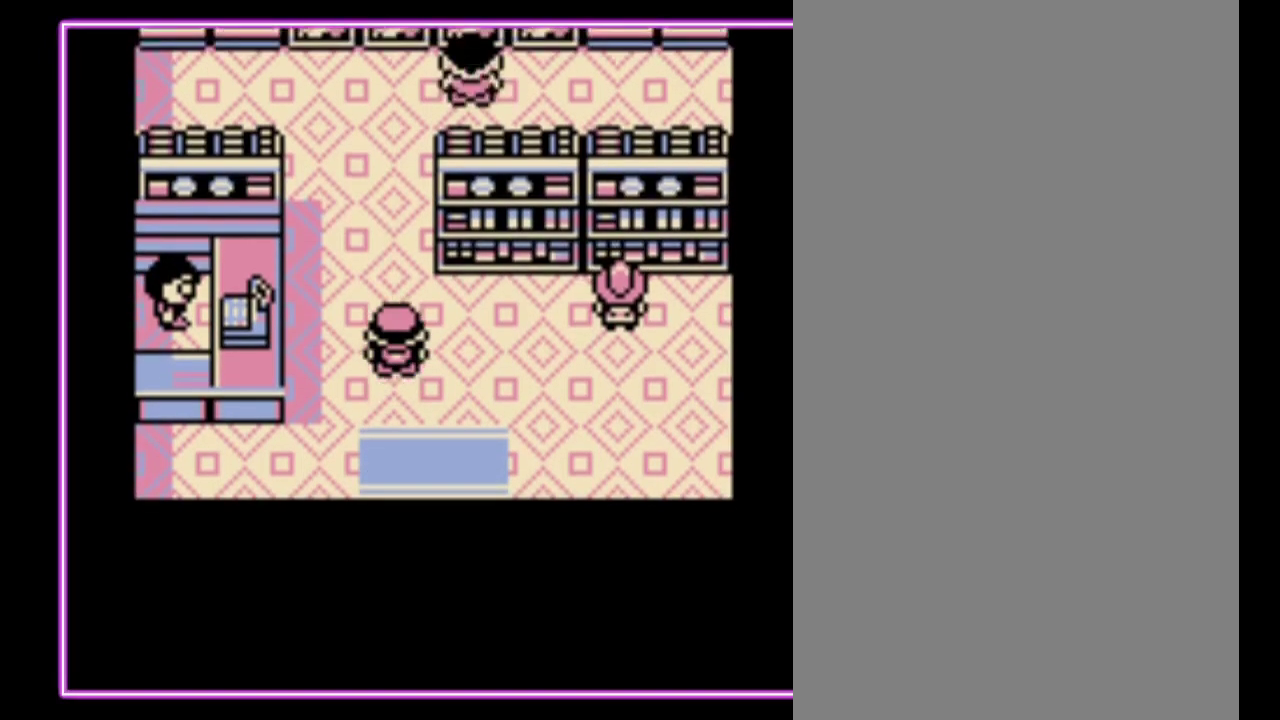
{"buttons": ["A", "DPAD_LEFT"], "events": [[500, "A", "down"]]}
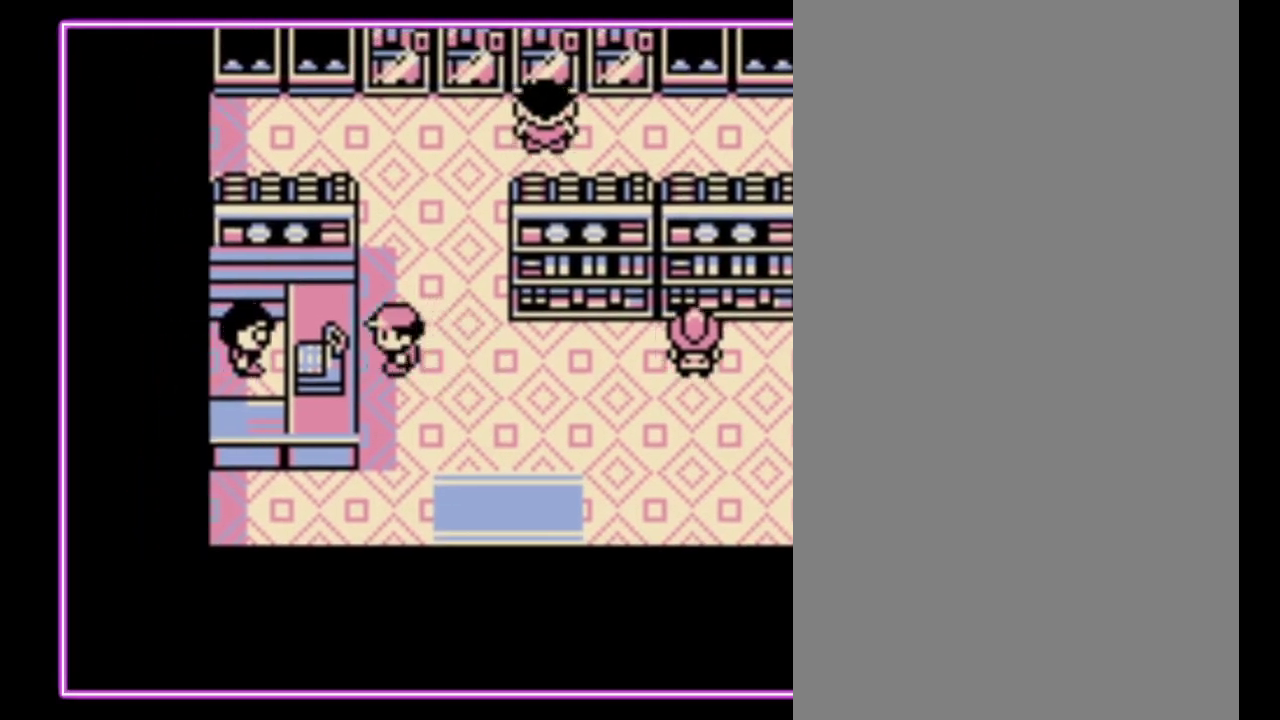
{"buttons": [], "events": [[33, "DPAD_LEFT", "up"], [133, "A", "up"]]}